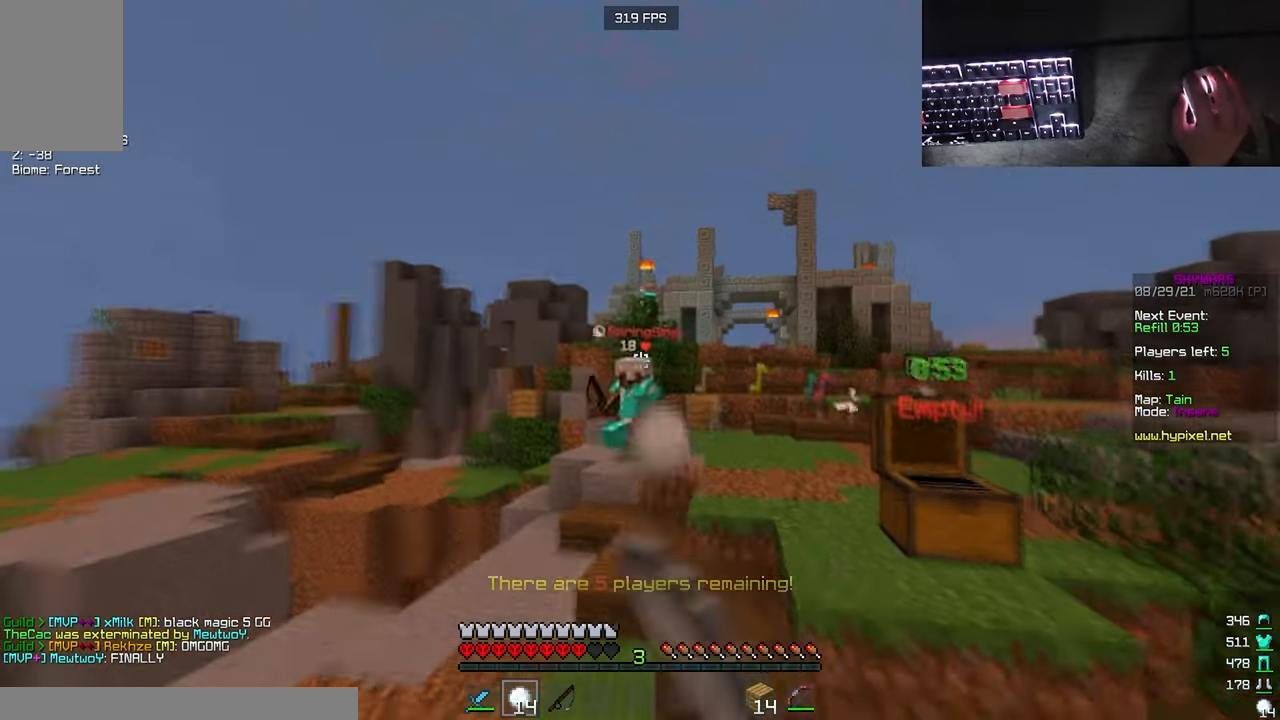
Gameplay with keyboard and mouse; each line is a JSON object with the keys and mouse buttons held at the frame after it. "events" lists presses ("down") and releases ("up") of "a", "d", "s", "w", "mouse_left" and "mouse_right" between this image and that frame as [ms after this image, input, new state], when the widget could be followed in between. "mouse_left", "mouse_right" = the "left", "right" buttons of the "mouse" list. No other keys are recorded. Fast repeated clicks can show as one long hold. Mouse movement is not recorded.
{"keys": ["d", "w"], "mouse": ["left", "right"], "events": [[333, "mouse_left", "down"], [333, "mouse_right", "down"], [417, "mouse_left", "up"], [483, "mouse_left", "down"]]}
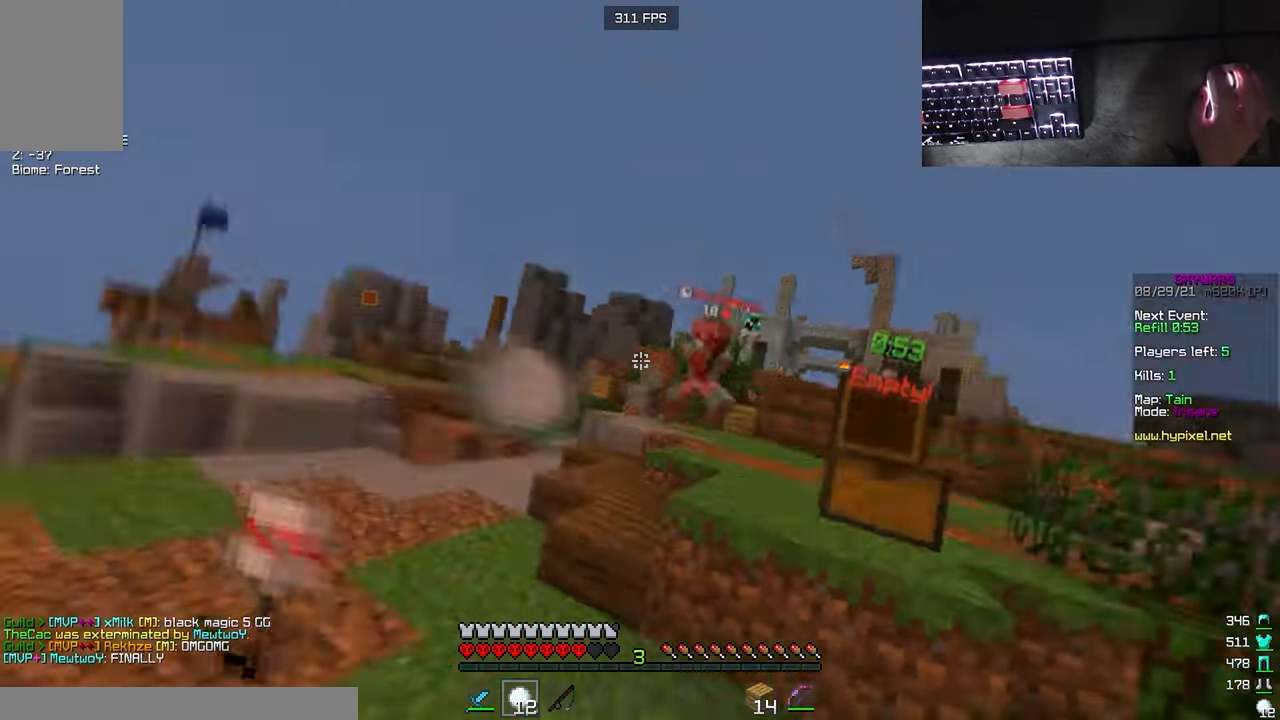
{"keys": ["d", "w"], "mouse": ["left", "right"], "events": [[100, "mouse_left", "up"], [100, "mouse_right", "up"], [400, "mouse_left", "down"], [400, "mouse_right", "down"]]}
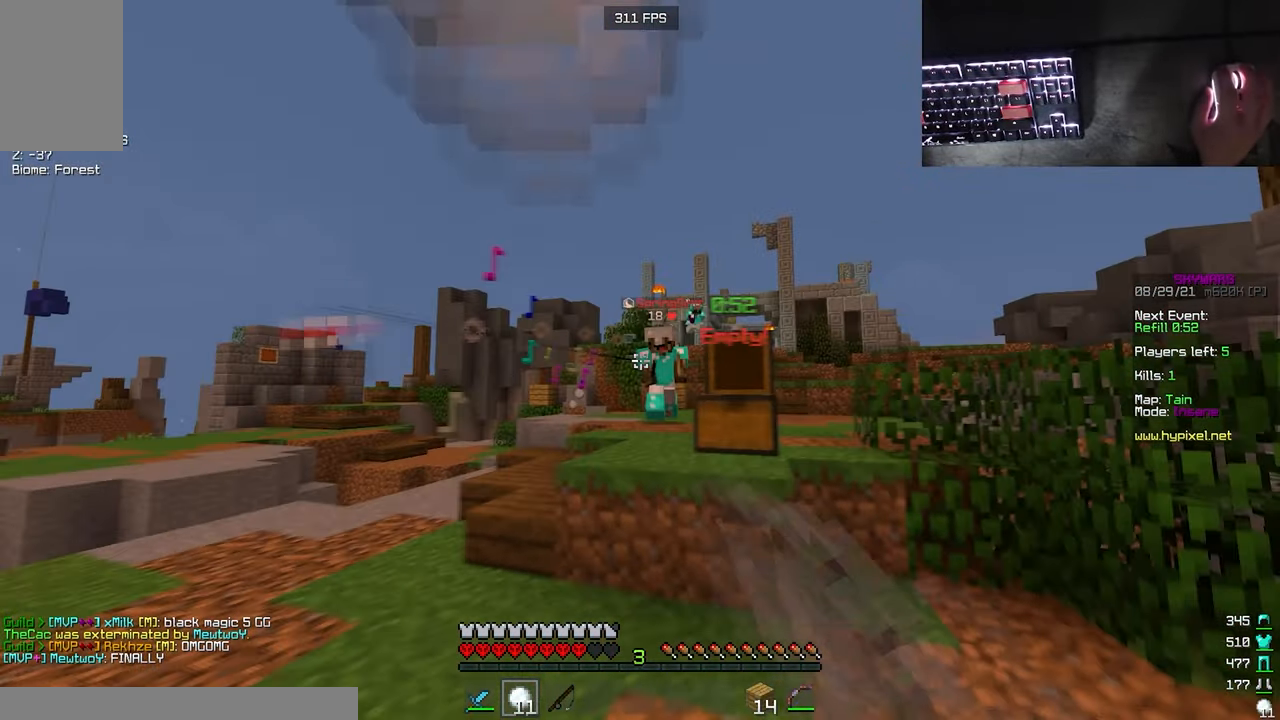
{"keys": ["a", "w"], "mouse": [], "events": [[33, "mouse_left", "up"], [50, "mouse_right", "up"], [183, "a", "down"], [217, "mouse_left", "down"], [233, "d", "up"], [367, "mouse_left", "up"]]}
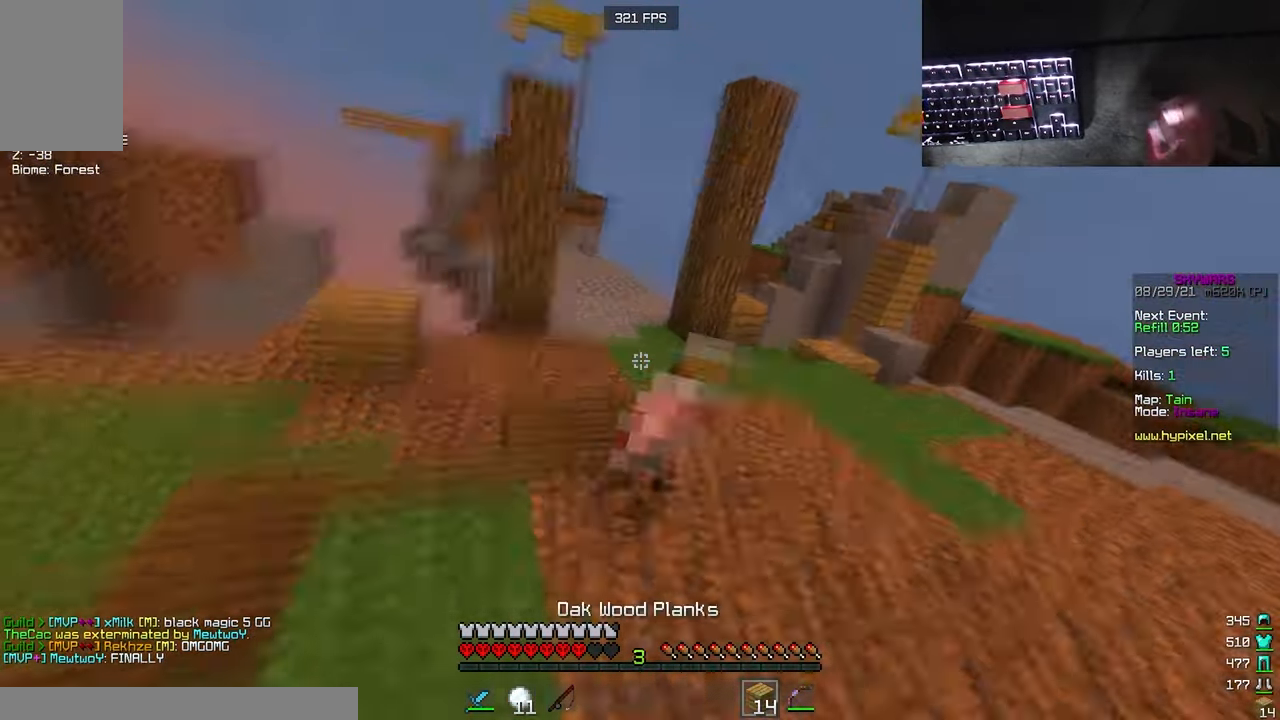
{"keys": ["d", "w"], "mouse": [], "events": [[17, "a", "up"], [217, "mouse_right", "down"], [367, "mouse_right", "up"], [383, "d", "down"]]}
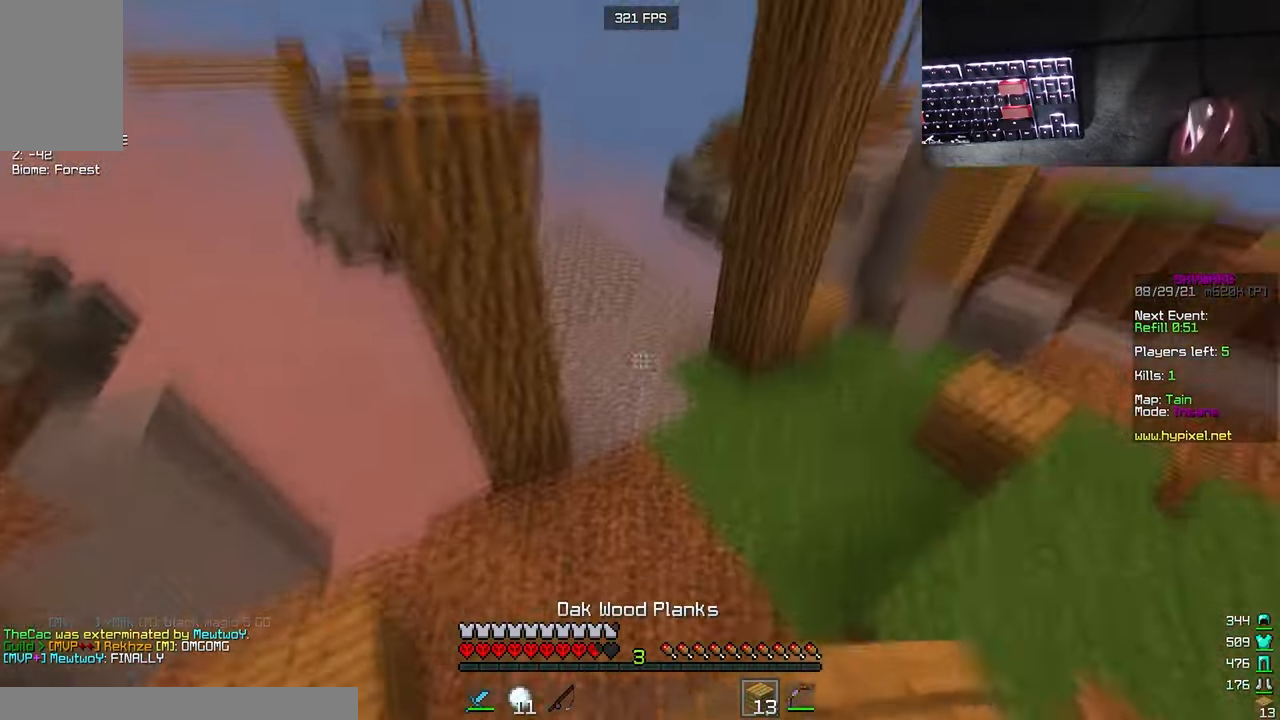
{"keys": ["a", "w"], "mouse": ["right"], "events": [[250, "d", "up"], [333, "a", "down"], [450, "mouse_right", "down"]]}
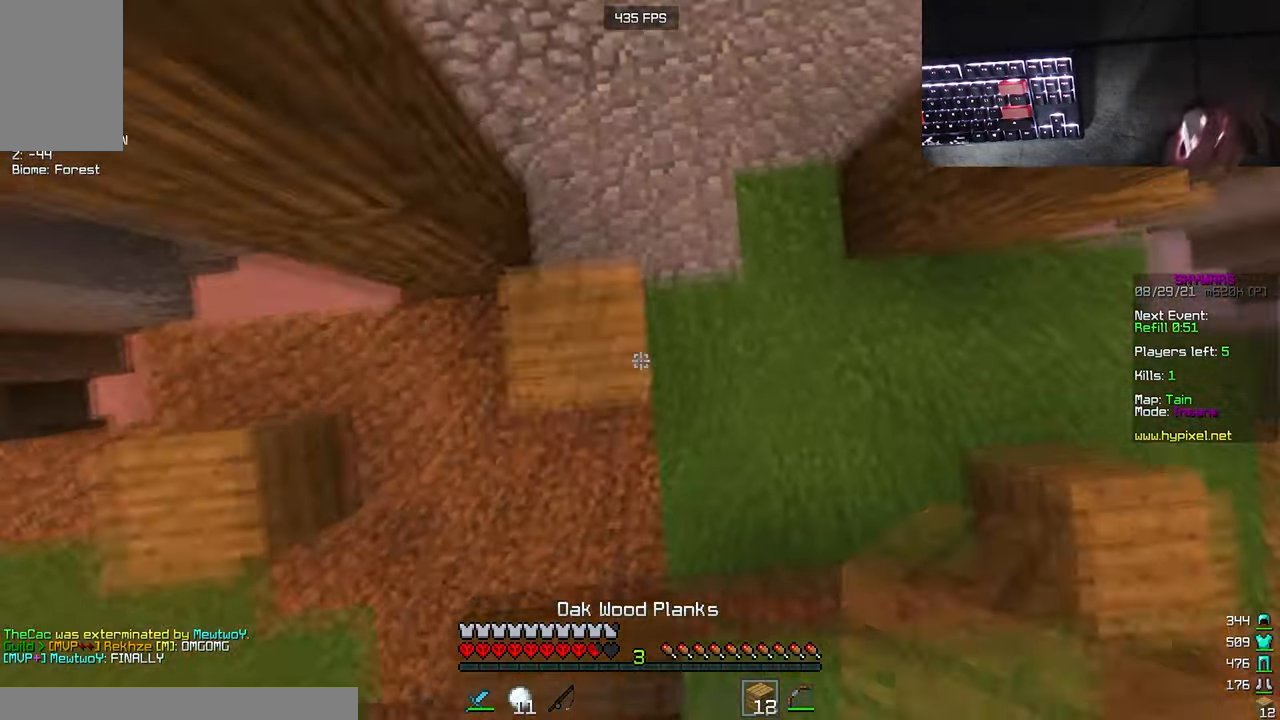
{"keys": ["w"], "mouse": ["right"], "events": [[83, "mouse_right", "up"], [100, "a", "up"], [417, "mouse_right", "down"]]}
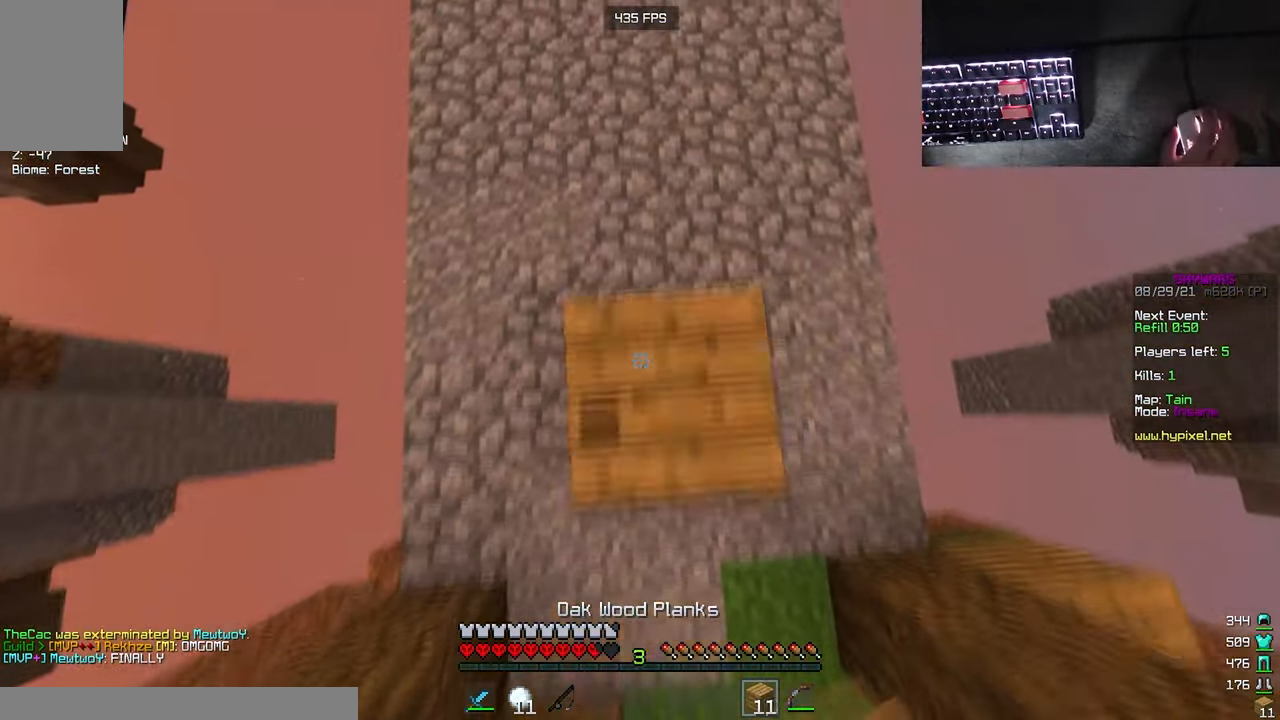
{"keys": ["w"], "mouse": [], "events": [[100, "mouse_right", "up"]]}
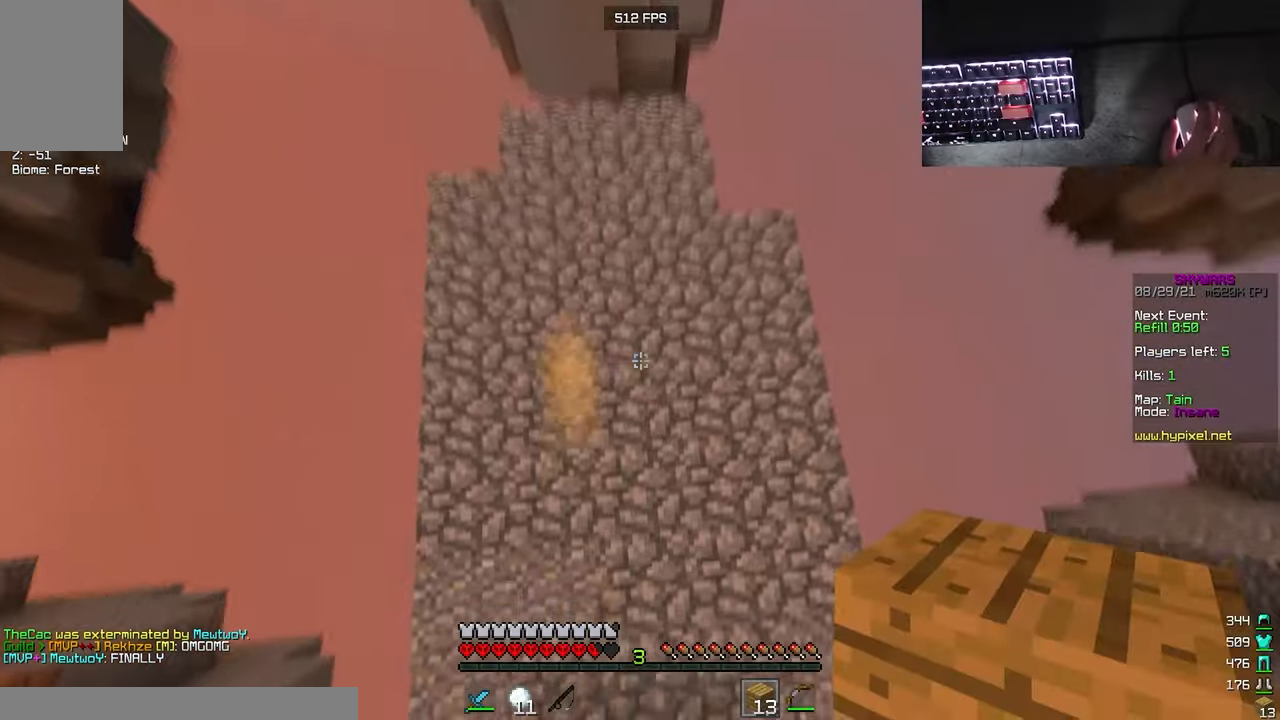
{"keys": ["s"], "mouse": ["right"], "events": [[67, "mouse_right", "down"], [317, "w", "up"], [350, "s", "down"]]}
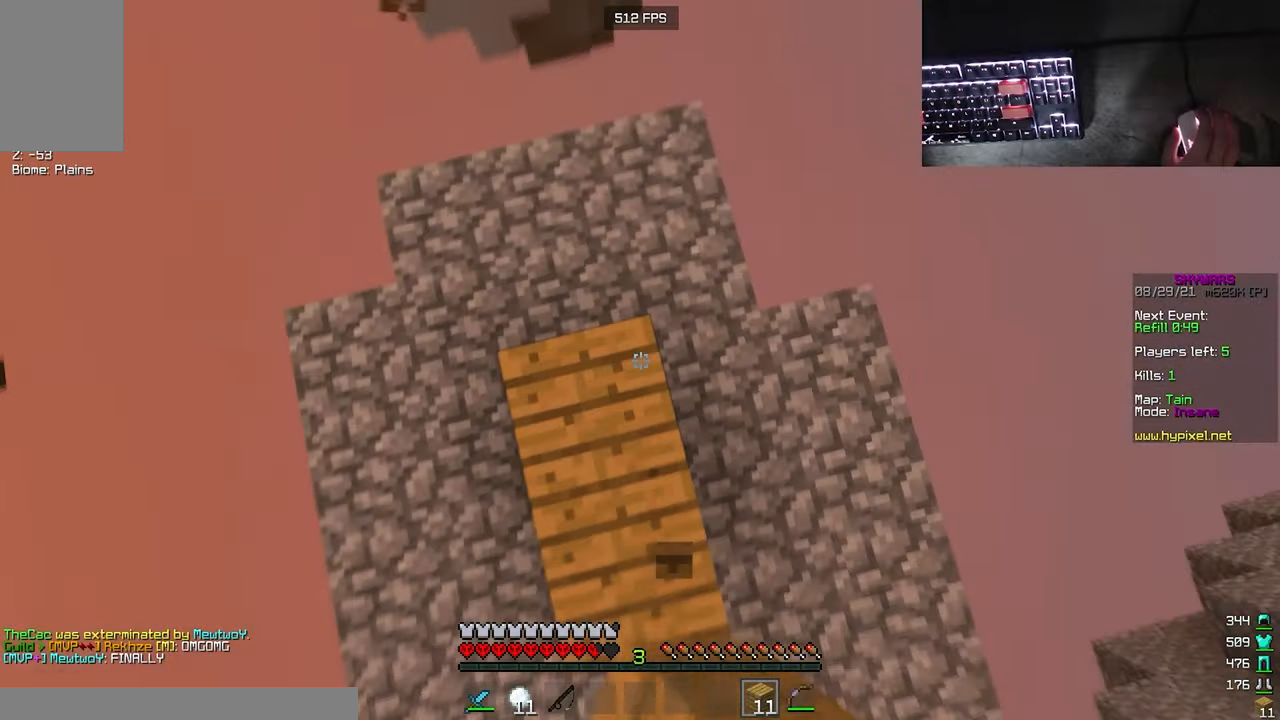
{"keys": ["s"], "mouse": ["right"], "events": [[17, "a", "down"], [400, "a", "up"]]}
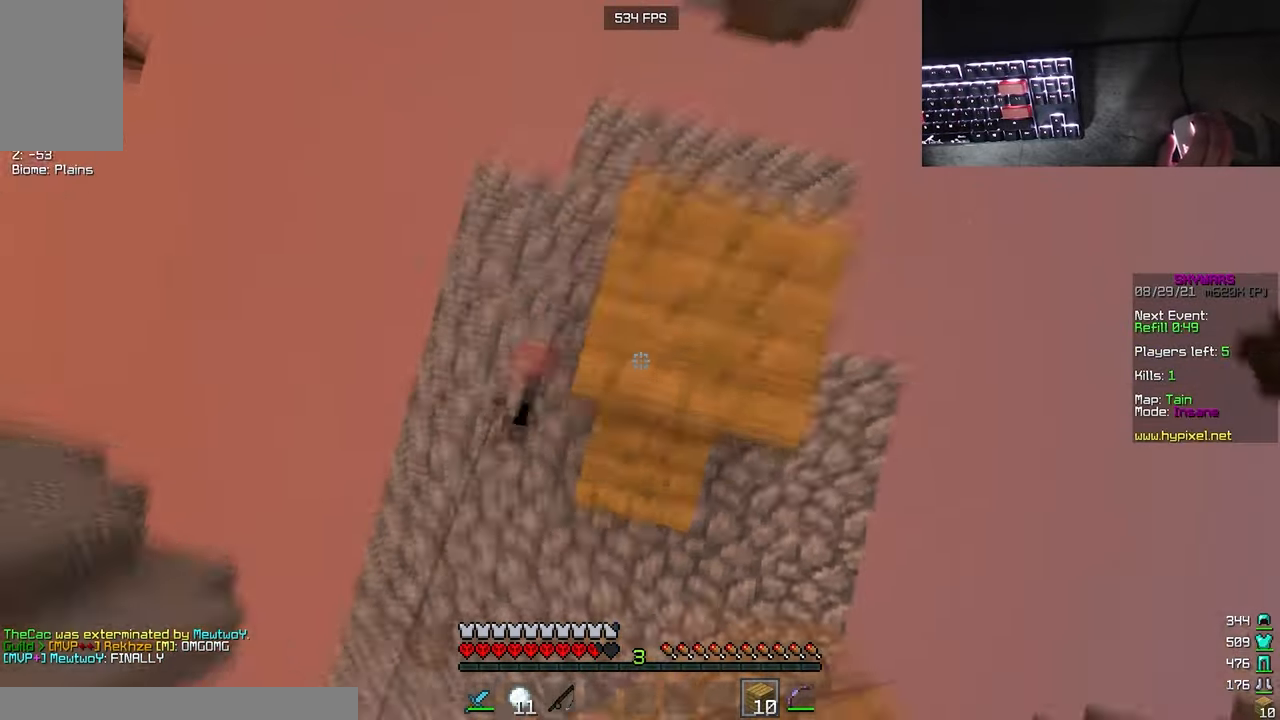
{"keys": ["d", "w"], "mouse": ["right"], "events": [[67, "d", "down"], [200, "s", "up"], [300, "w", "down"], [350, "mouse_right", "up"], [400, "mouse_right", "down"]]}
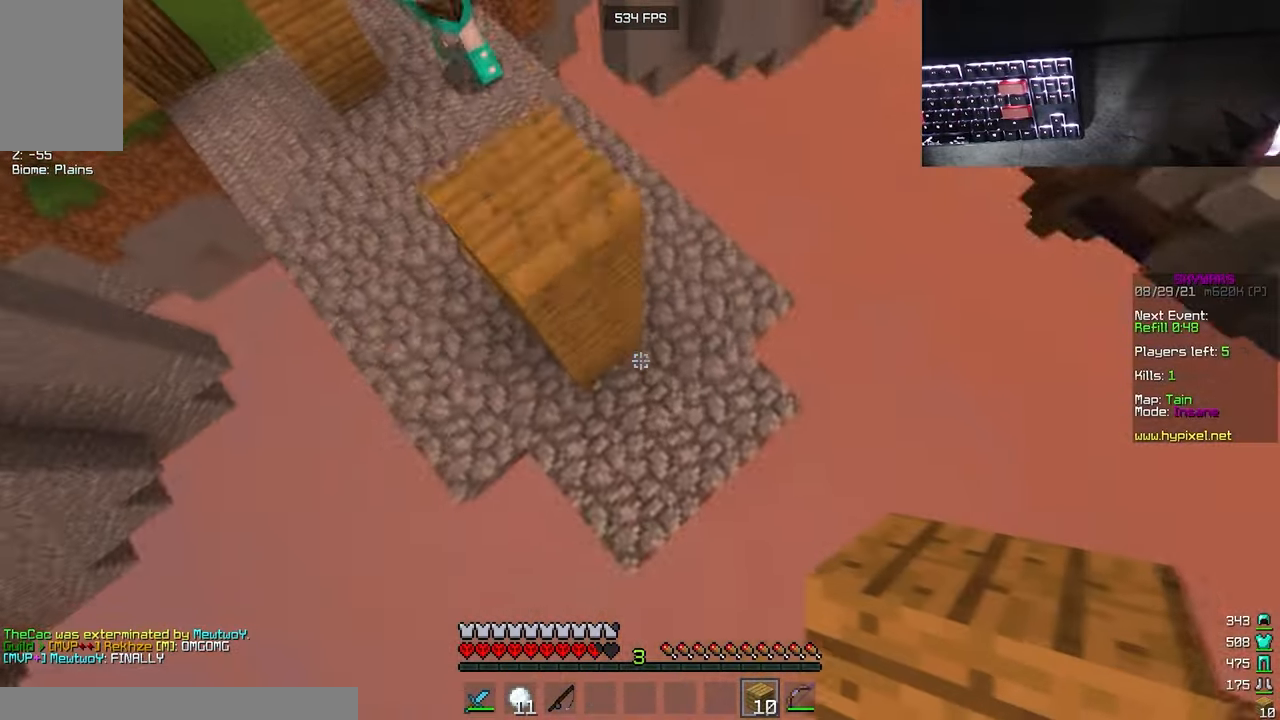
{"keys": ["d", "w"], "mouse": ["left"], "events": [[17, "d", "up"], [284, "d", "down"], [317, "mouse_right", "up"], [450, "mouse_left", "down"]]}
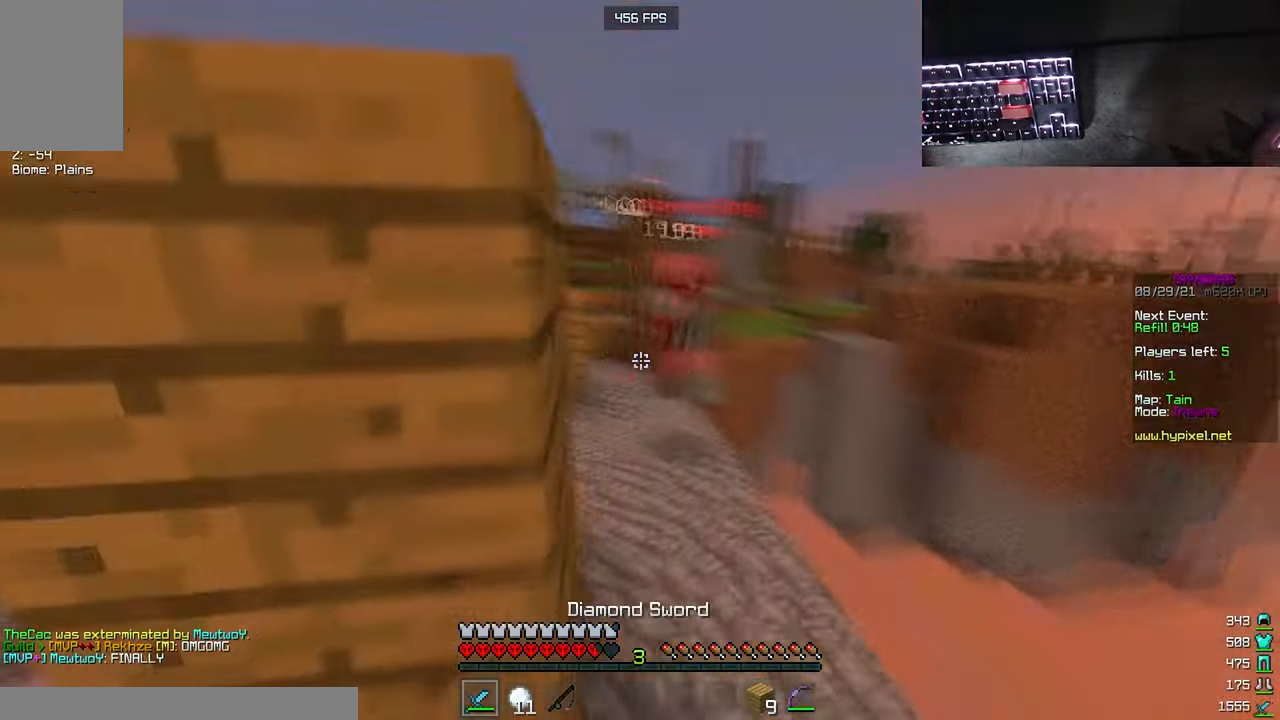
{"keys": ["a"], "mouse": ["left"], "events": [[284, "d", "up"], [400, "a", "down"], [500, "w", "up"]]}
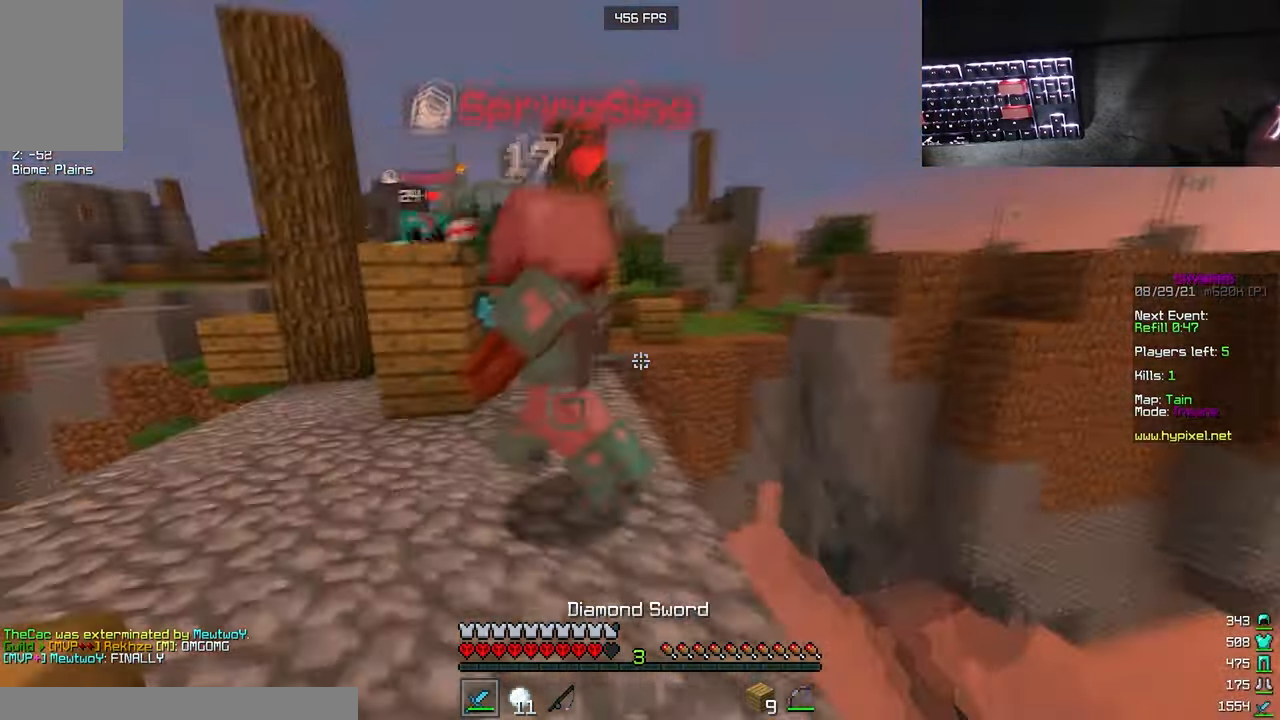
{"keys": ["a"], "mouse": ["left"], "events": [[150, "w", "down"], [167, "a", "up"], [317, "a", "down"], [400, "w", "up"]]}
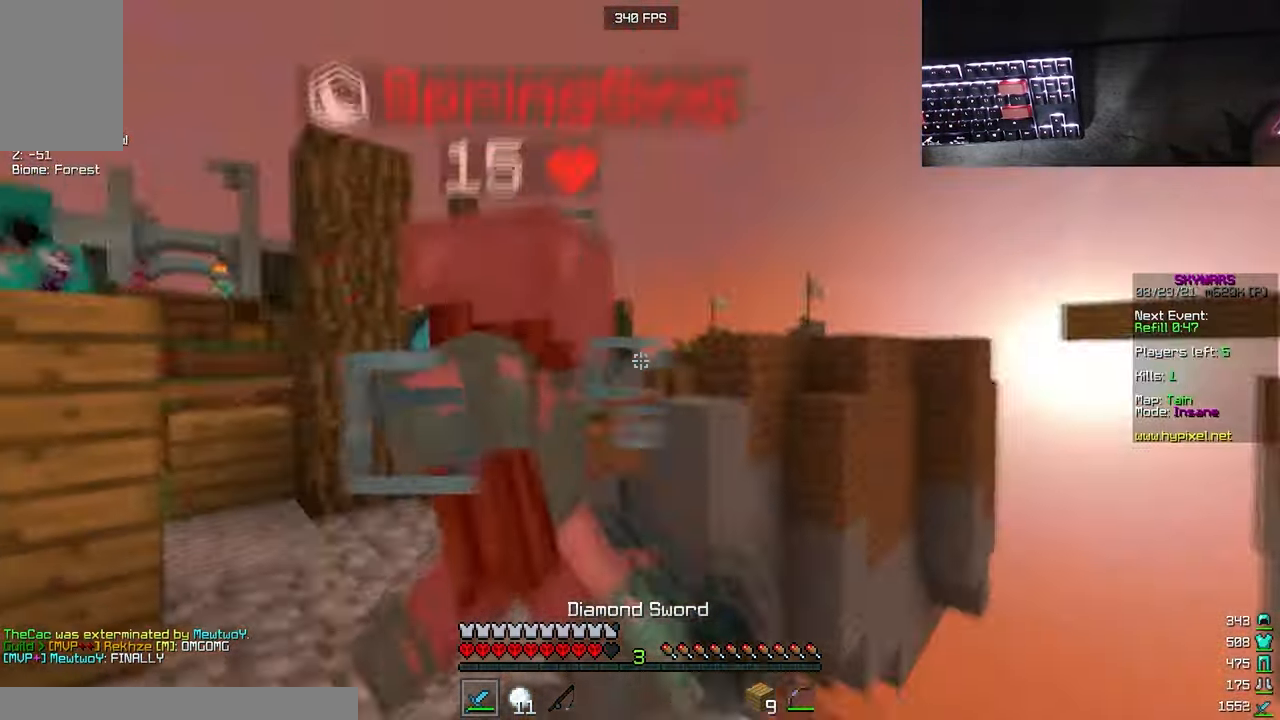
{"keys": ["a", "w"], "mouse": [], "events": [[284, "w", "down"], [317, "mouse_left", "up"]]}
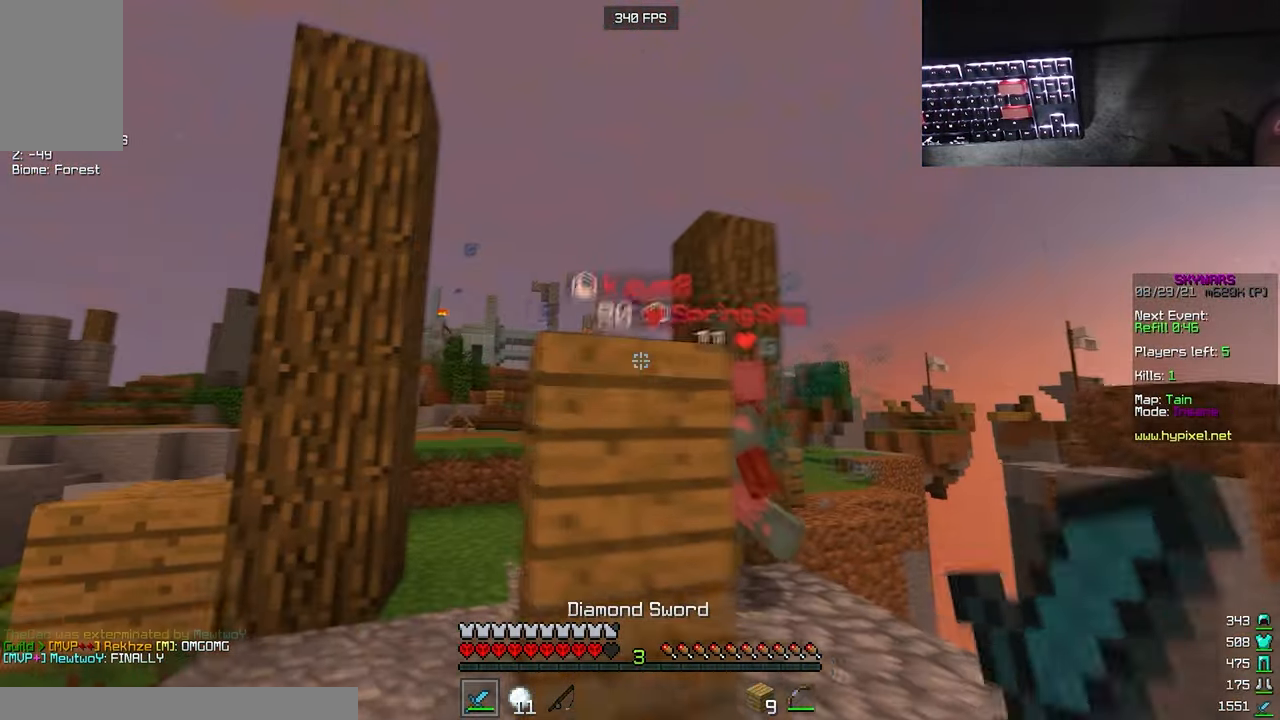
{"keys": [], "mouse": ["left"], "events": [[334, "mouse_left", "down"], [434, "a", "up"], [484, "w", "up"]]}
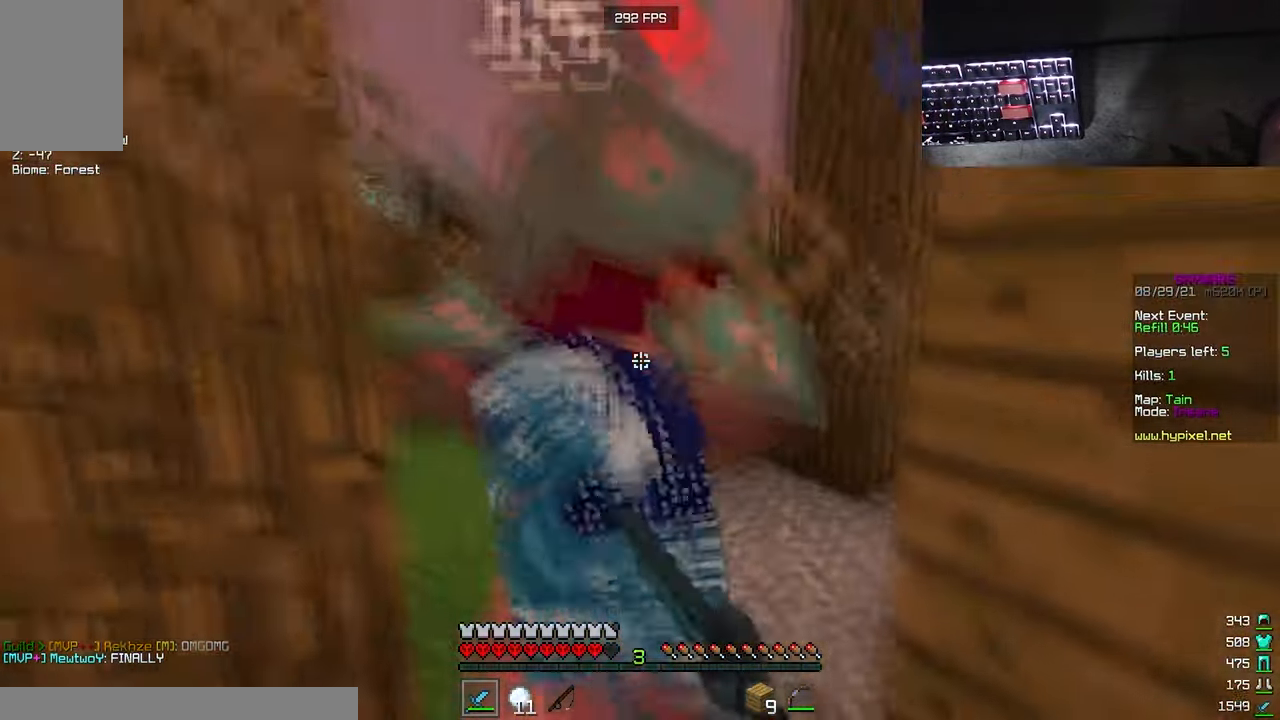
{"keys": ["w"], "mouse": ["left"], "events": [[34, "d", "down"], [34, "w", "down"], [167, "d", "up"], [167, "mouse_right", "down"], [184, "a", "down"], [284, "a", "up"], [350, "mouse_right", "up"]]}
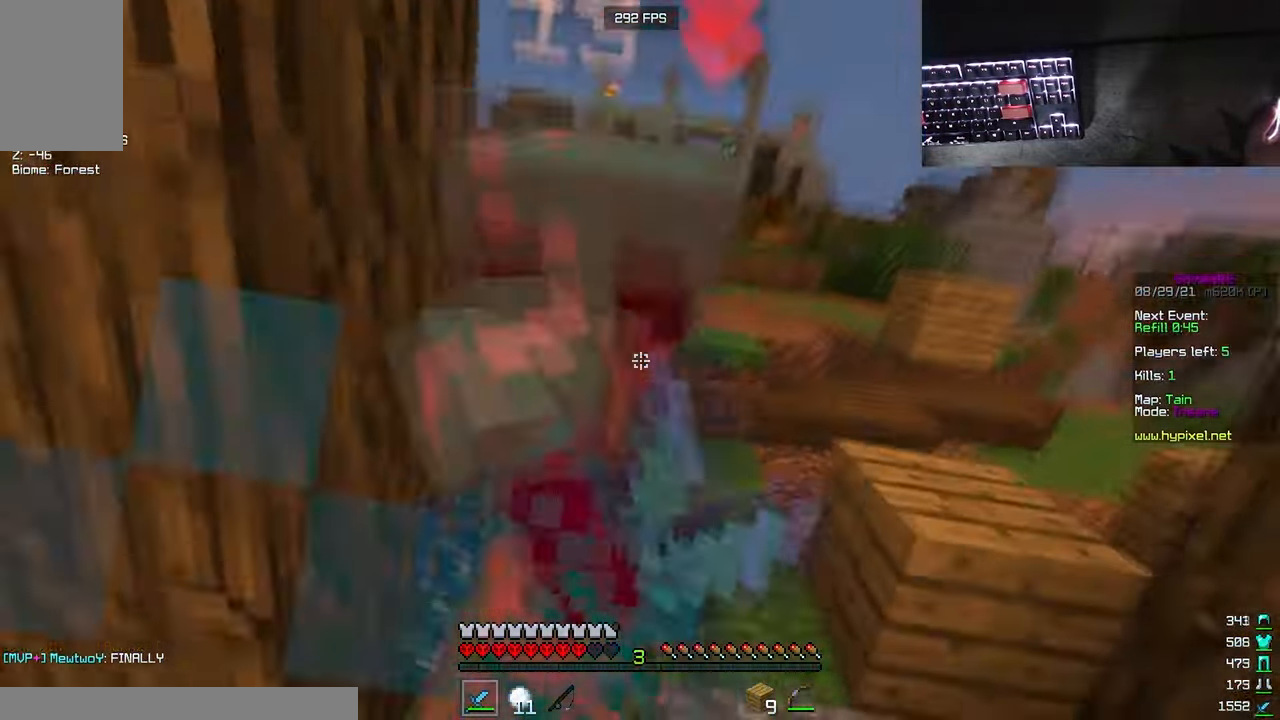
{"keys": ["d", "w"], "mouse": ["left", "right"], "events": [[250, "d", "down"], [366, "mouse_right", "down"]]}
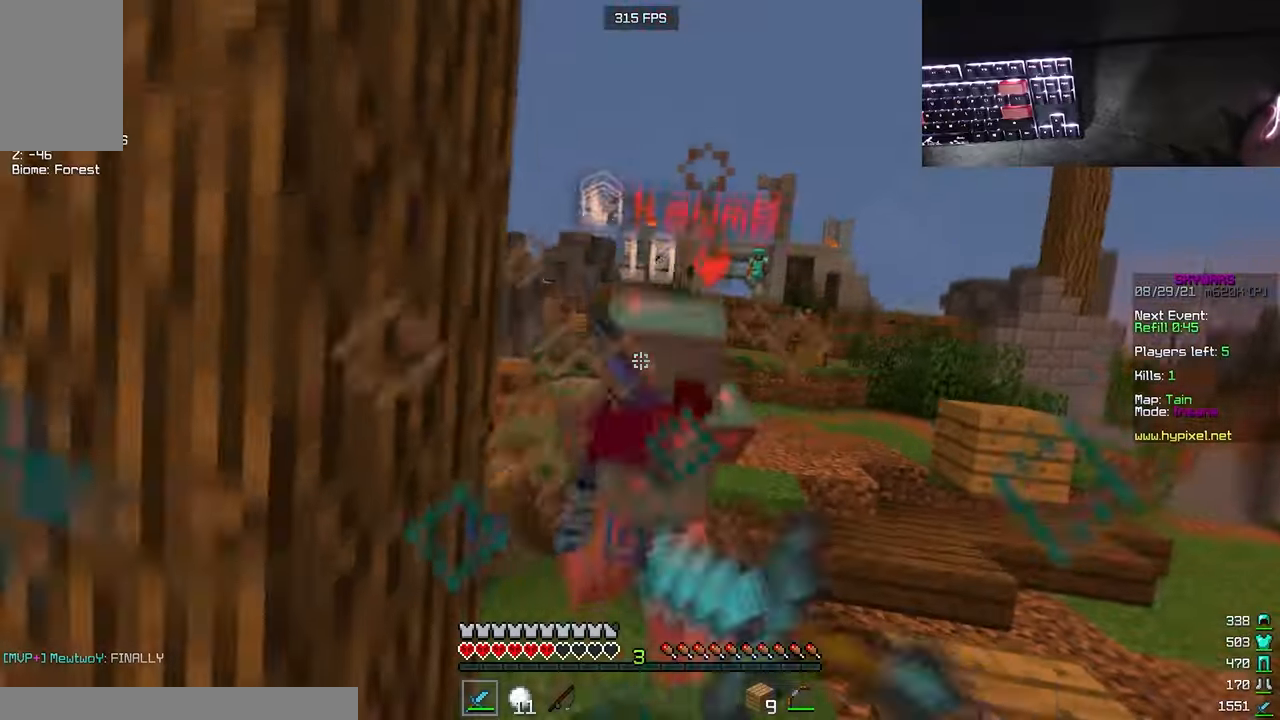
{"keys": ["d", "w"], "mouse": ["right"], "events": [[33, "mouse_right", "up"], [116, "d", "up"], [366, "d", "down"], [416, "mouse_left", "up"], [433, "mouse_right", "down"]]}
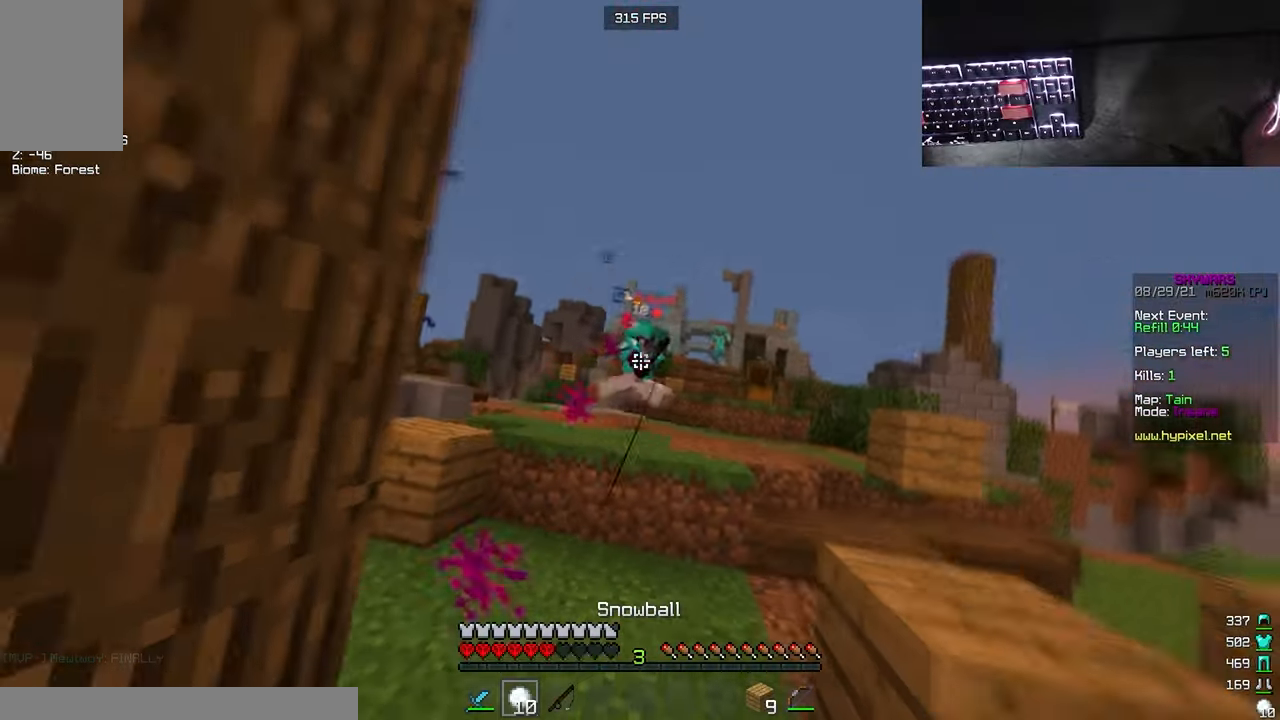
{"keys": ["d"], "mouse": ["right"], "events": [[50, "mouse_left", "down"], [66, "d", "up"], [150, "w", "up"], [200, "s", "down"], [216, "a", "down"], [266, "mouse_right", "up"], [283, "mouse_left", "up"], [316, "s", "up"], [400, "d", "down"], [433, "a", "up"], [483, "mouse_right", "down"]]}
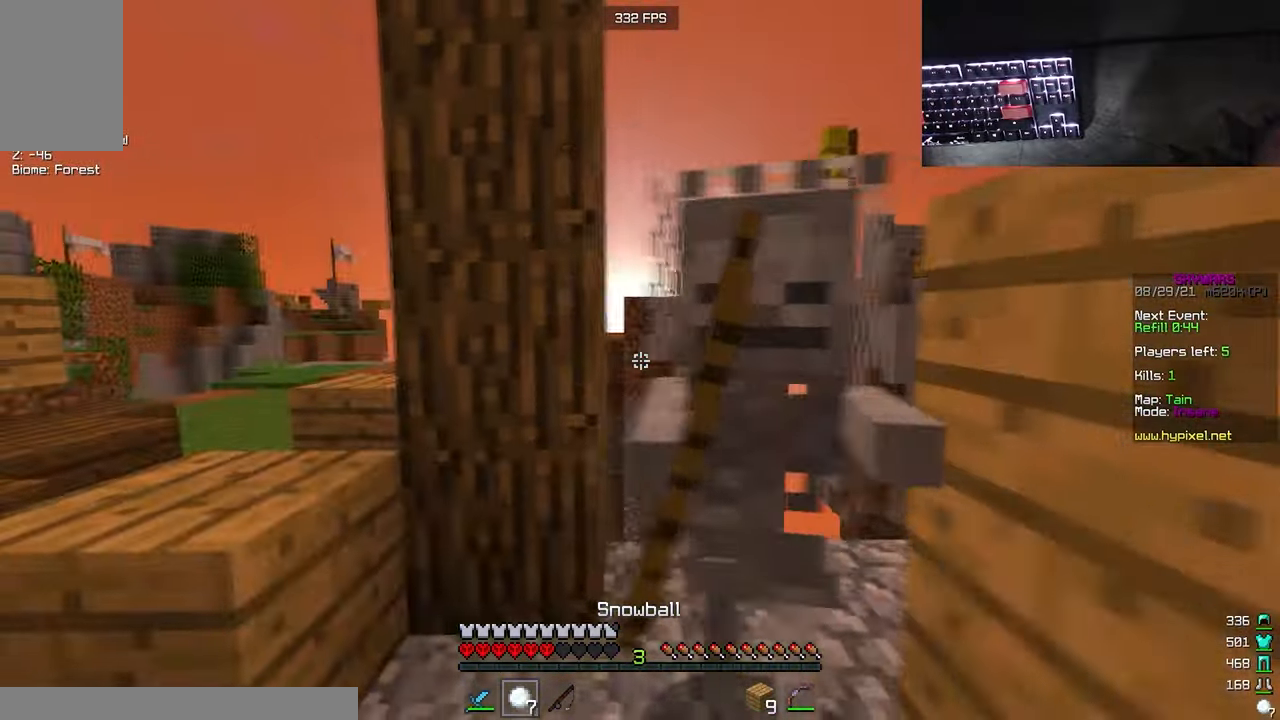
{"keys": ["d"], "mouse": ["left"], "events": [[33, "w", "down"], [150, "mouse_right", "up"], [183, "mouse_left", "down"], [250, "d", "up"], [433, "w", "up"], [483, "d", "down"]]}
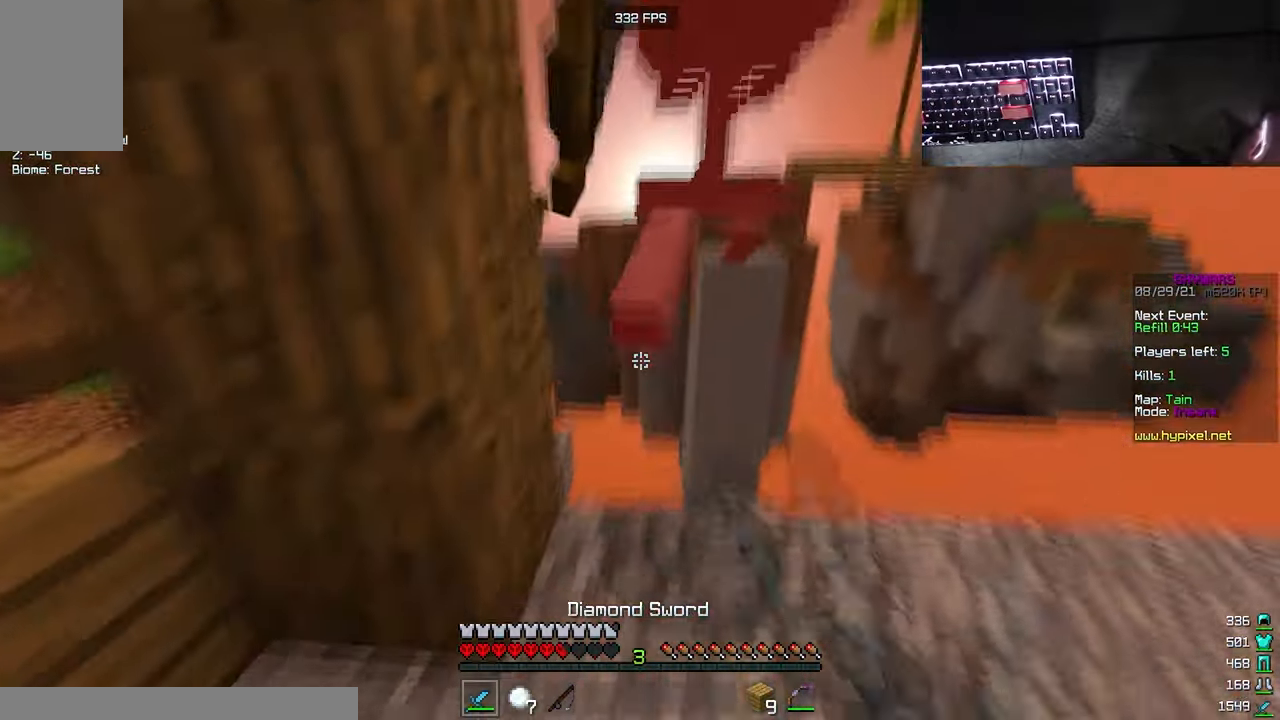
{"keys": ["d", "s"], "mouse": [], "events": [[116, "w", "down"], [150, "d", "up"], [250, "d", "down"], [266, "mouse_left", "up"], [400, "w", "up"], [466, "s", "down"]]}
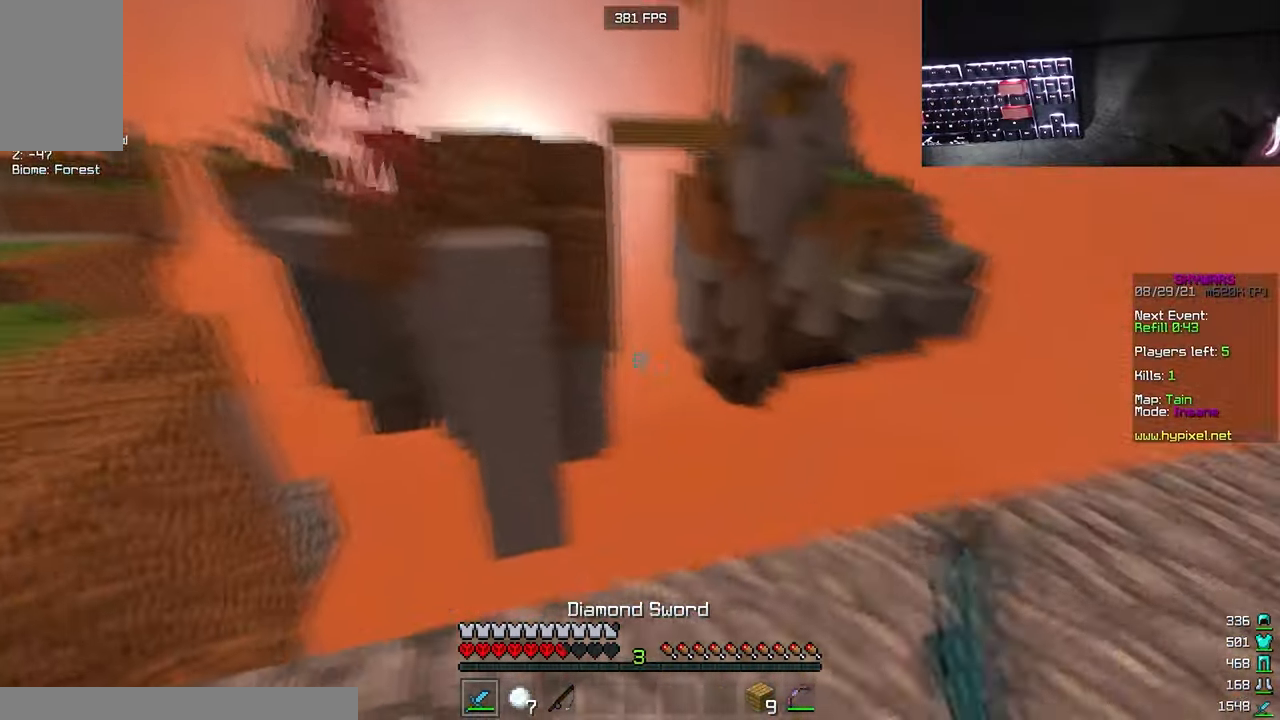
{"keys": ["s"], "mouse": [], "events": [[450, "d", "up"]]}
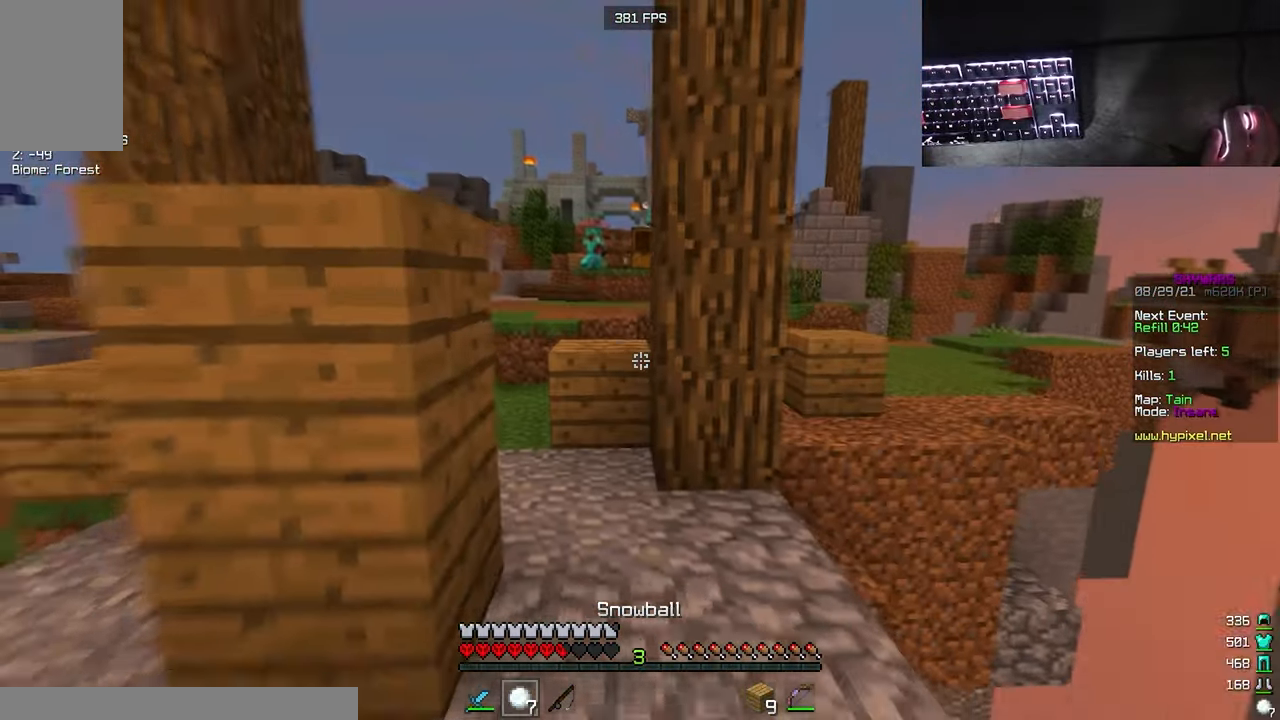
{"keys": ["a"], "mouse": [], "events": [[150, "a", "down"], [200, "s", "up"]]}
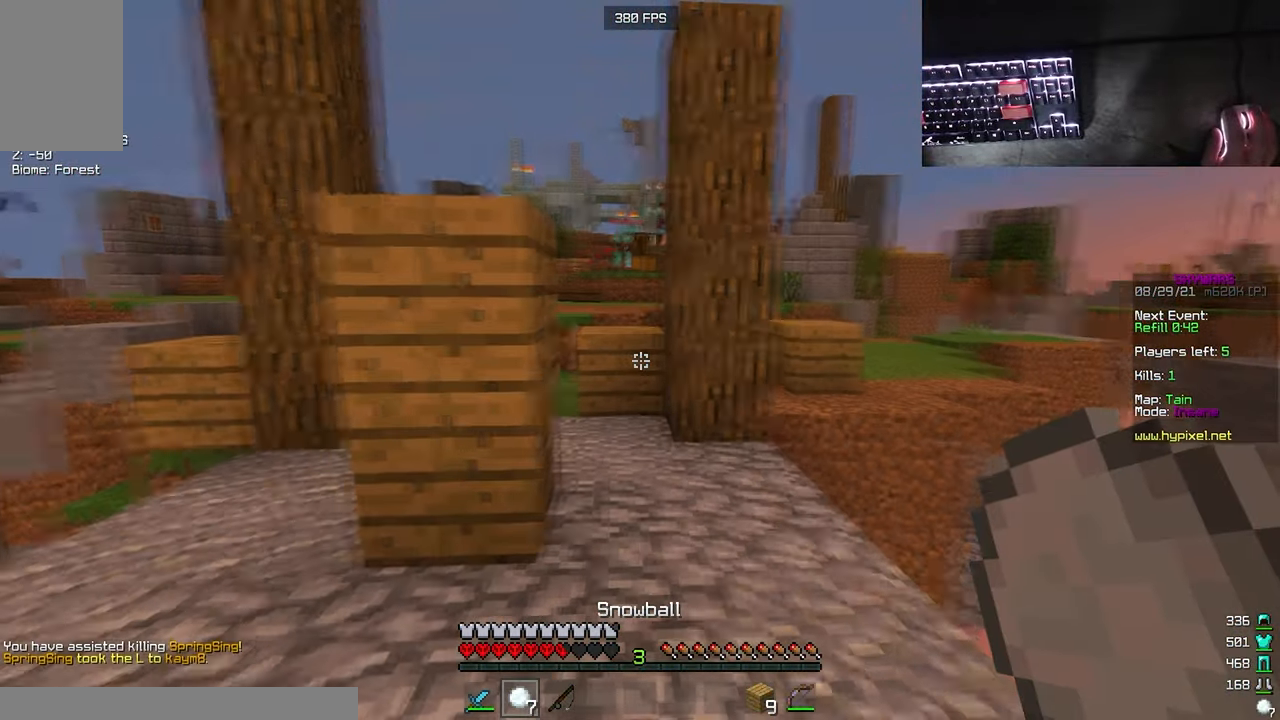
{"keys": ["a", "w"], "mouse": [], "events": [[16, "w", "down"], [33, "a", "up"], [100, "mouse_left", "down"], [266, "a", "down"], [266, "mouse_left", "up"]]}
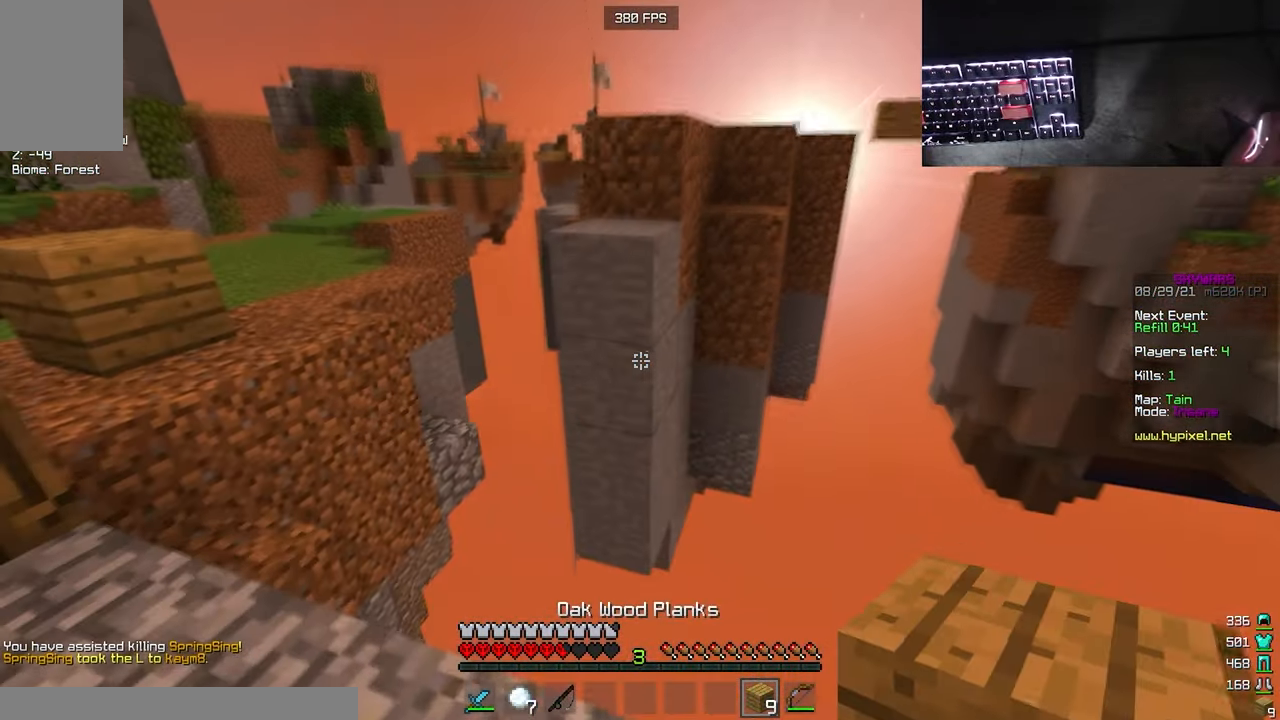
{"keys": ["w"], "mouse": ["right"], "events": [[133, "w", "up"], [266, "mouse_right", "down"], [450, "a", "up"], [466, "w", "down"]]}
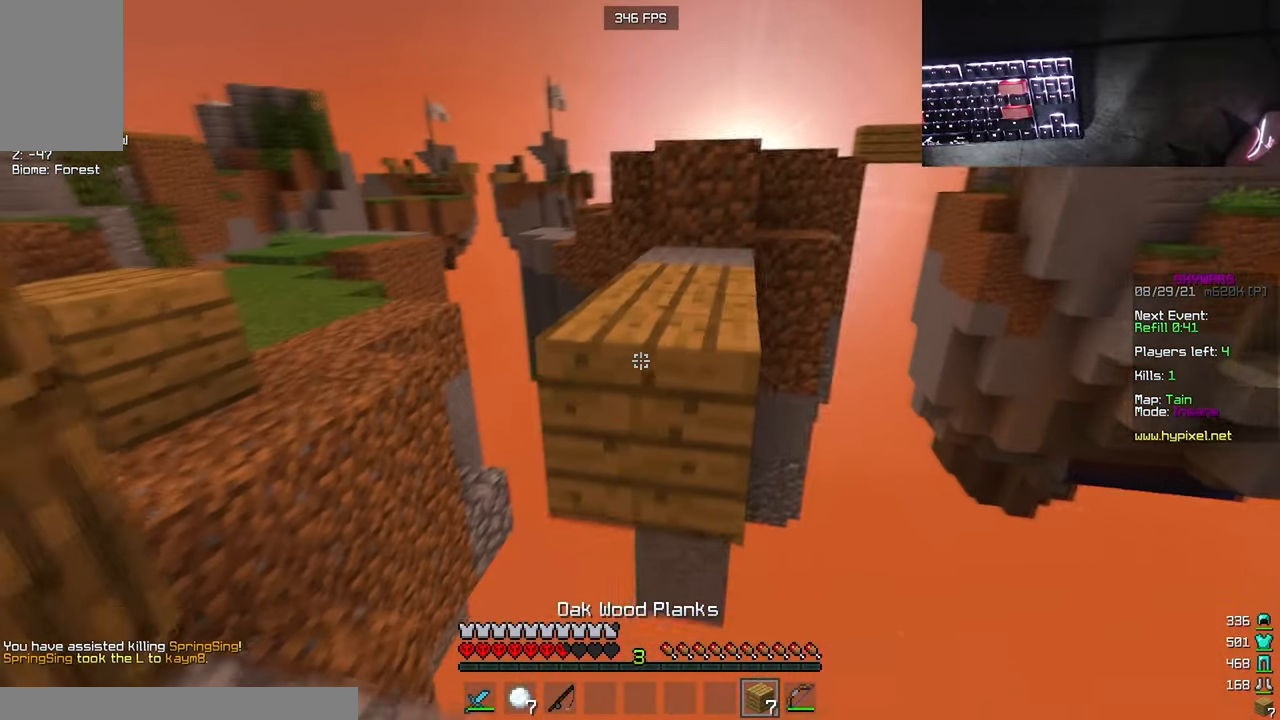
{"keys": ["w"], "mouse": [], "events": [[50, "mouse_right", "up"], [233, "mouse_left", "down"], [383, "mouse_left", "up"]]}
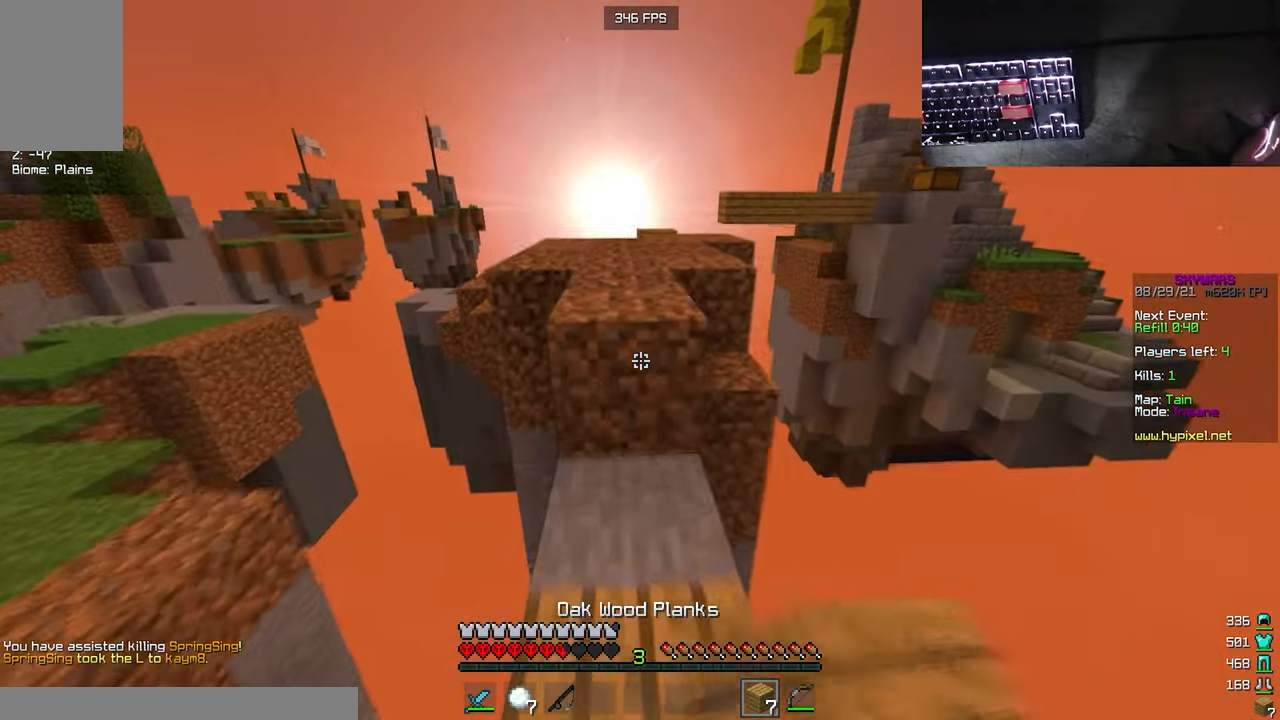
{"keys": ["w"], "mouse": ["left"], "events": [[66, "mouse_left", "down"]]}
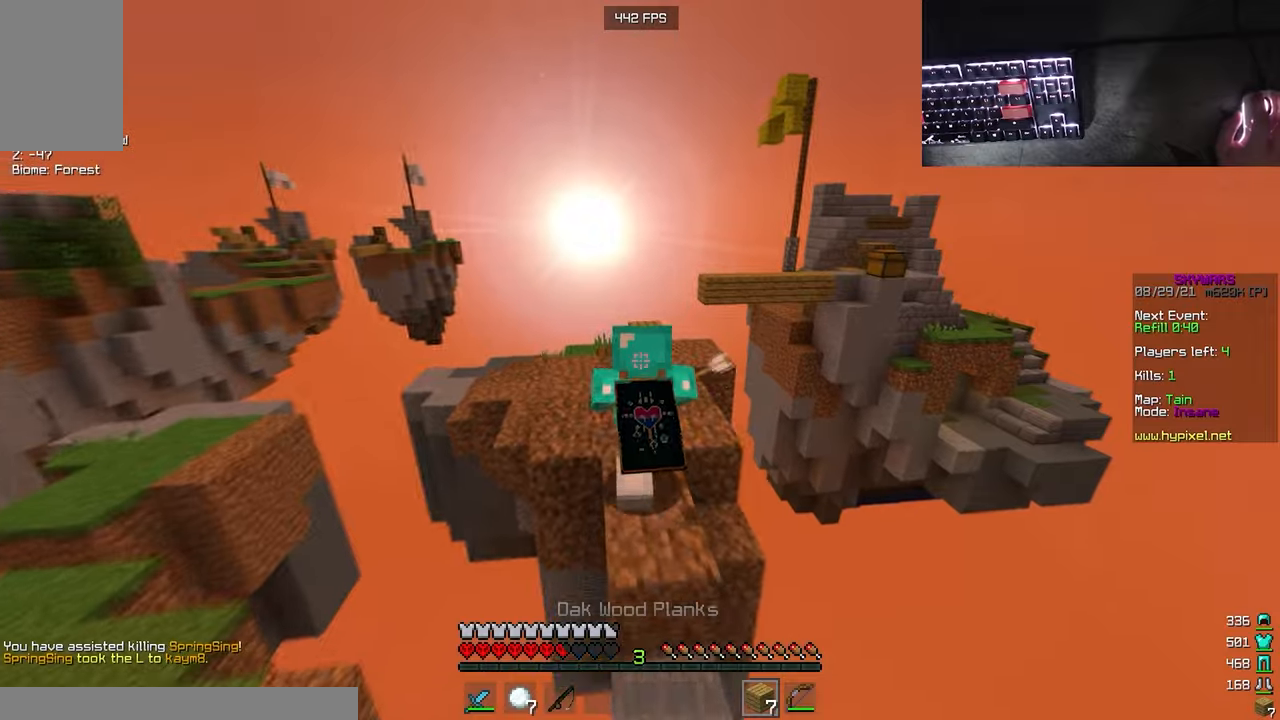
{"keys": ["a", "w"], "mouse": [], "events": [[67, "mouse_left", "up"], [350, "a", "down"]]}
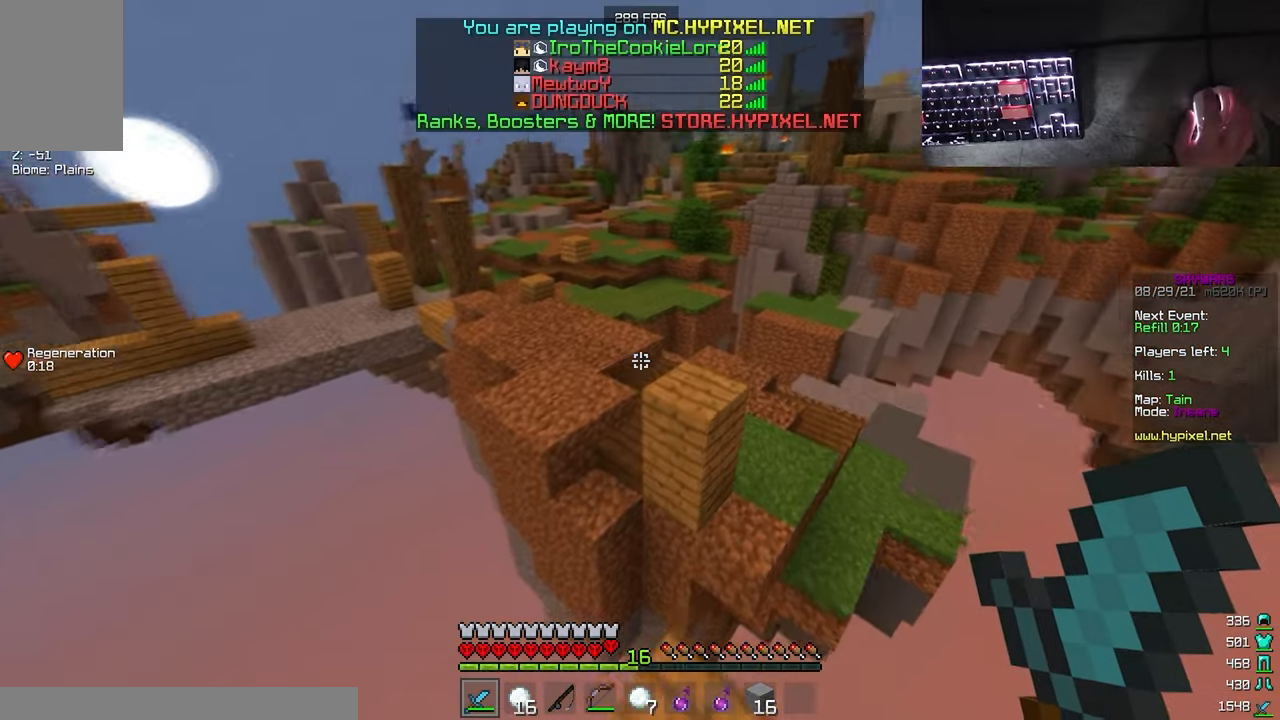
{"keys": ["a", "w"], "mouse": [], "events": [[100, "a", "up"], [200, "mouse_left", "down"], [267, "a", "down"], [283, "mouse_left", "up"]]}